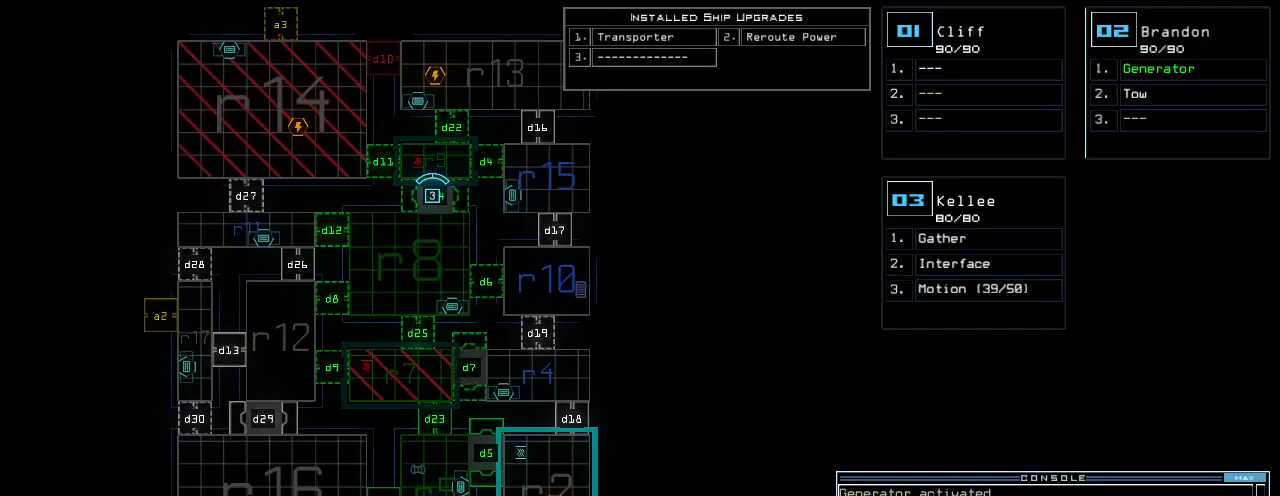
Gameplay with keyboard; each line is a JSON object with the keys held at the frame after it. "events" lists presses ("down") and releases ("up") of ".", "0", "1", "2", "3", "4", "5", "6", "7", "8", "9", "a", "b", "backspace", "c", "caps_lock", "comma", "ctrl_l", "ctrl_r", "d", "down", "e", "equals", "escape", "f", "g", "h", "i", "j", "k", "l", "left", "m", "minus", "n", "o", "p", "q", "quote", "r", "return", "right", "s", "semicolon", "shift_l", "shift_r", "space", "t", "tab", "tilde", "u", "up", "v", "w", "x", "y" and "z" between this image and that frame as [ms after this image, input, new state], when the widget could be followed in between. No other keys are recorded. Mouse input is not recorded.
{"keys": ["down"], "events": [[120, "2", "down"], [140, "down", "down"], [220, "2", "up"]]}
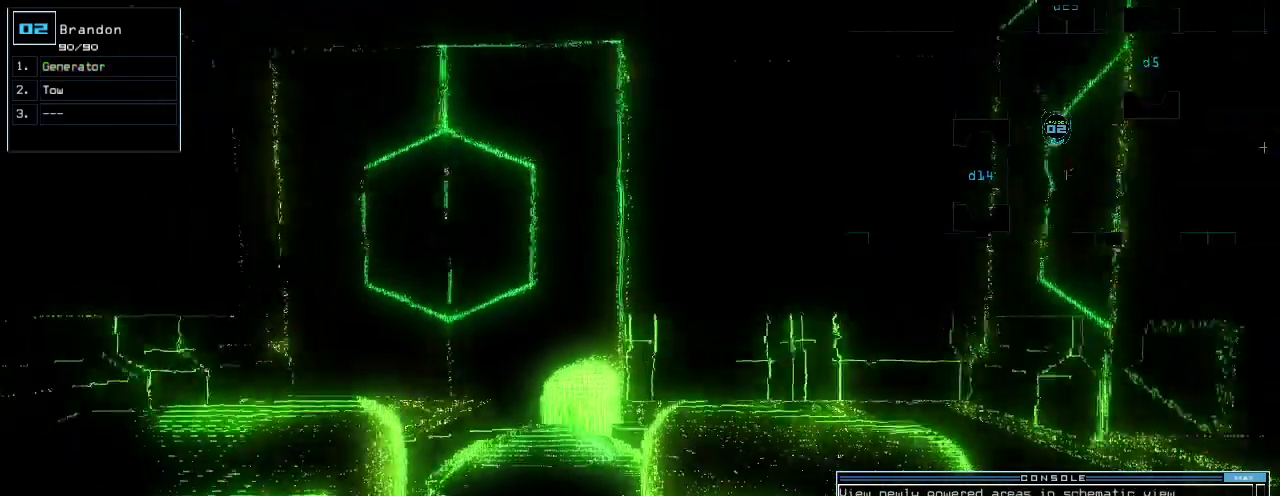
{"keys": ["down", "left"], "events": [[200, "left", "down"], [360, "left", "up"], [460, "left", "down"]]}
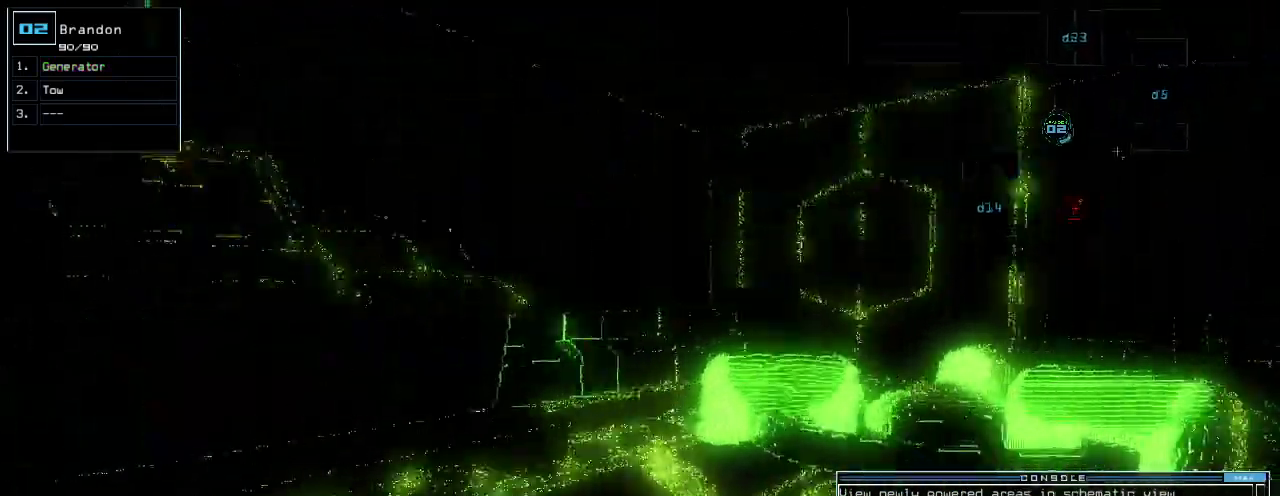
{"keys": ["left"], "events": [[120, "left", "up"], [240, "down", "up"], [400, "left", "down"]]}
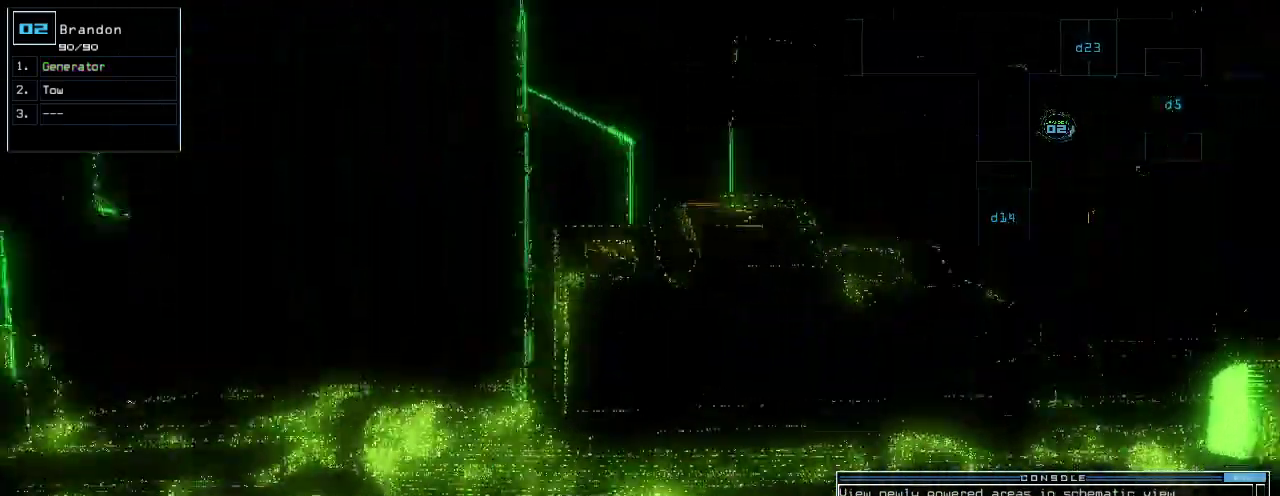
{"keys": ["down"], "events": [[60, "left", "up"], [360, "down", "down"]]}
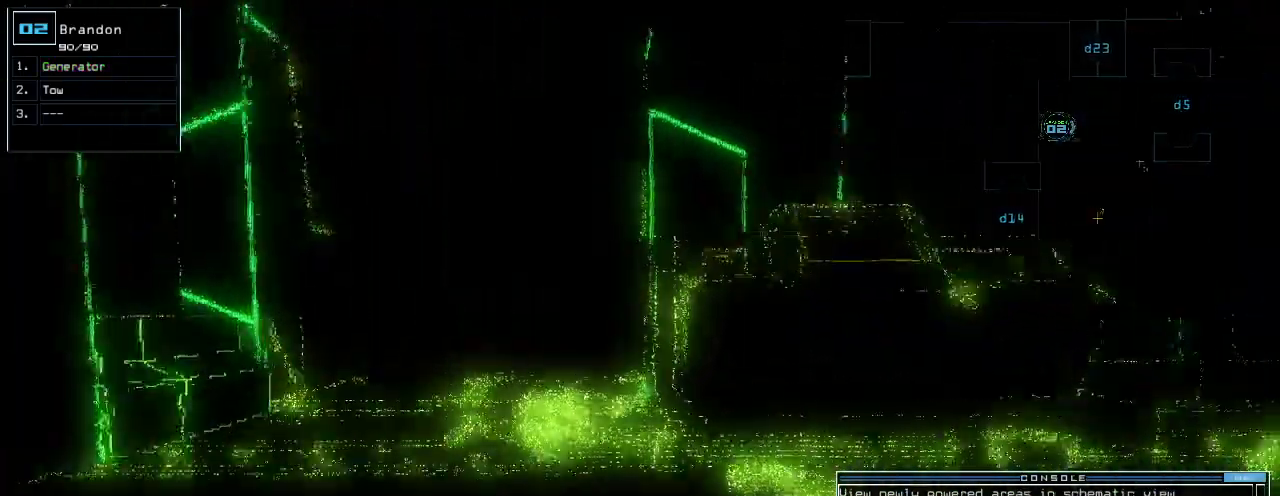
{"keys": [], "events": [[100, "down", "up"]]}
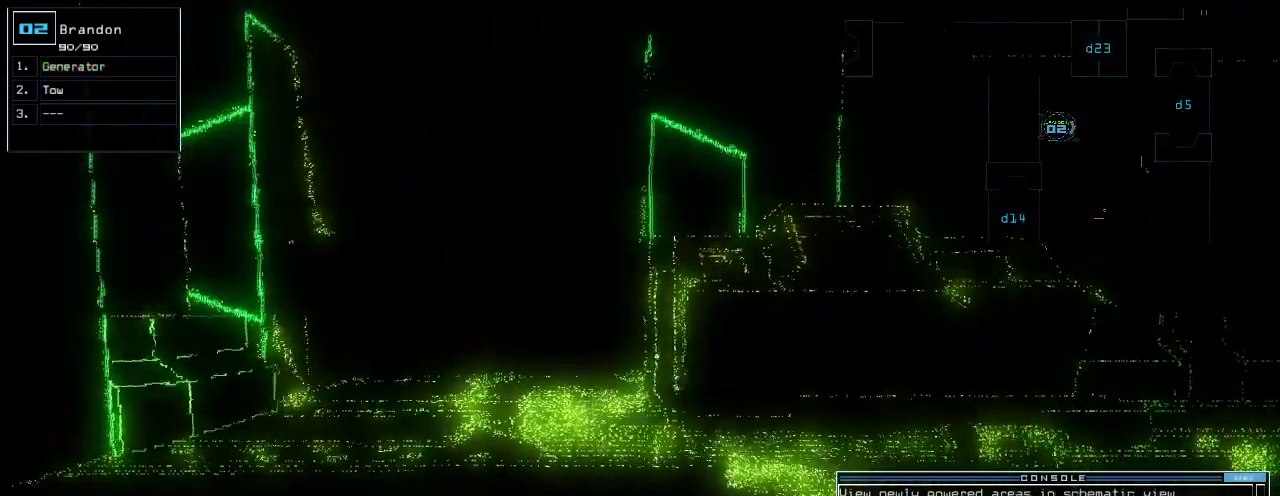
{"keys": [], "events": []}
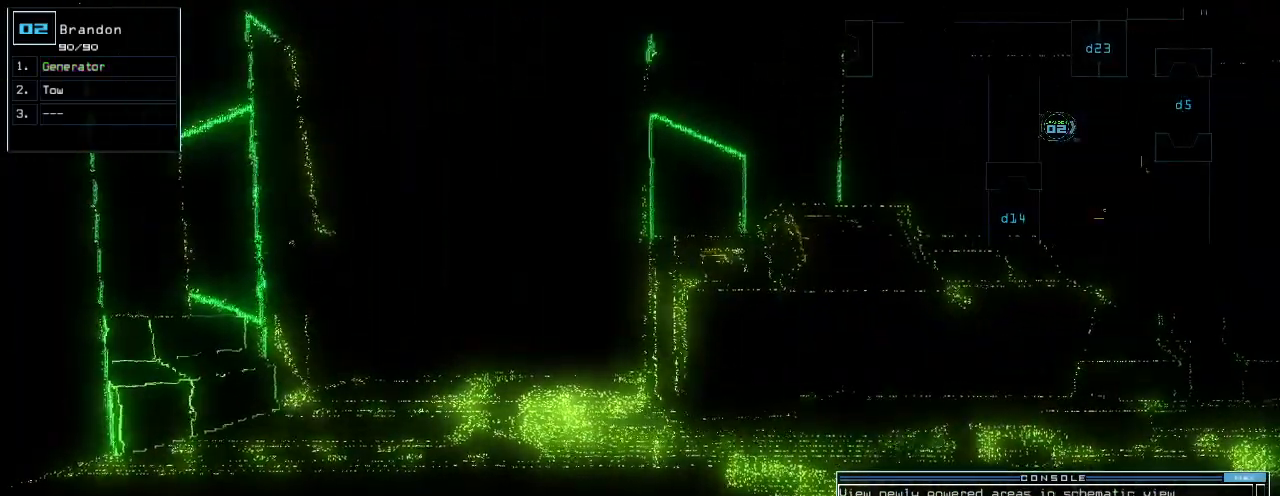
{"keys": [], "events": []}
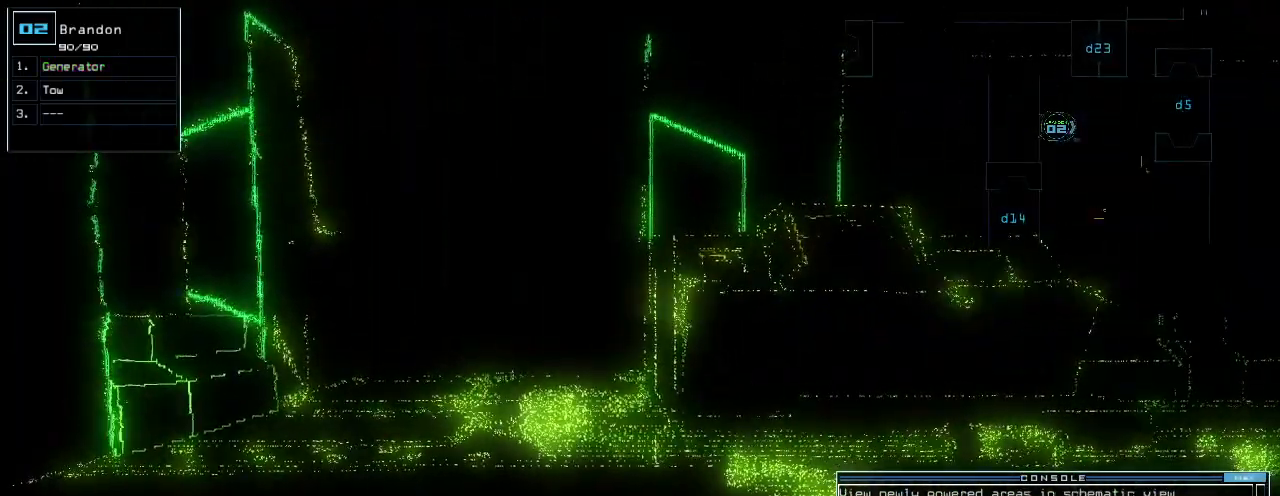
{"keys": [], "events": []}
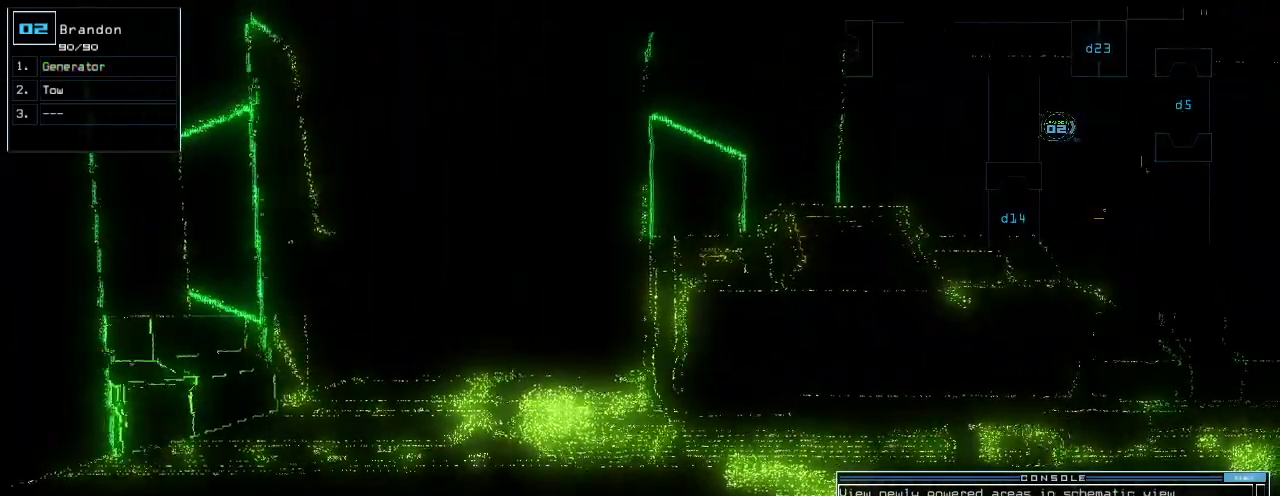
{"keys": [], "events": []}
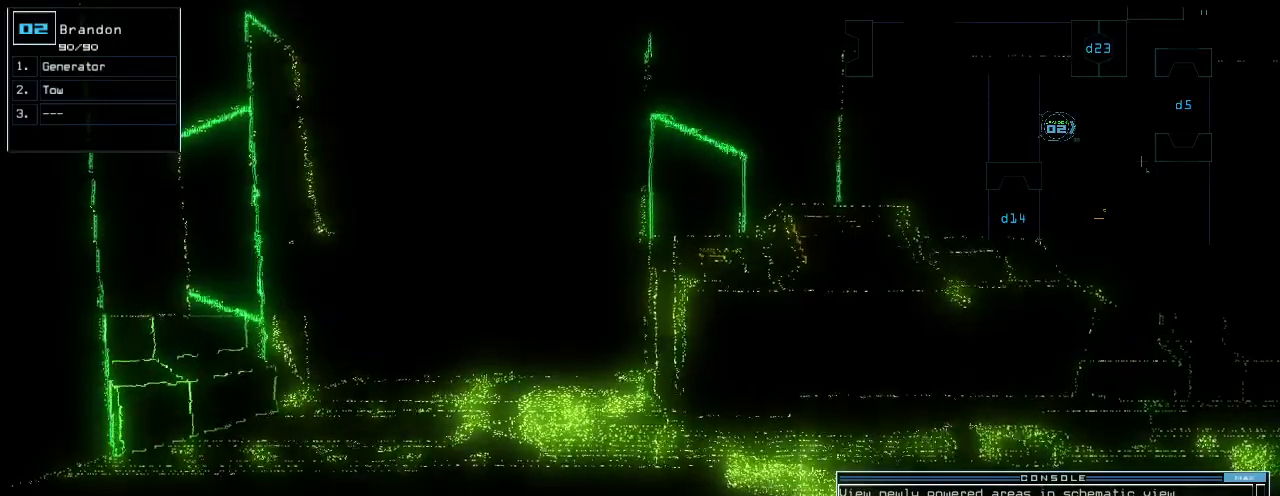
{"keys": [], "events": [[60, "g", "down"], [140, "e", "down"], [180, "g", "up"], [240, "e", "up"], [340, "semicolon", "down"], [440, "semicolon", "up"]]}
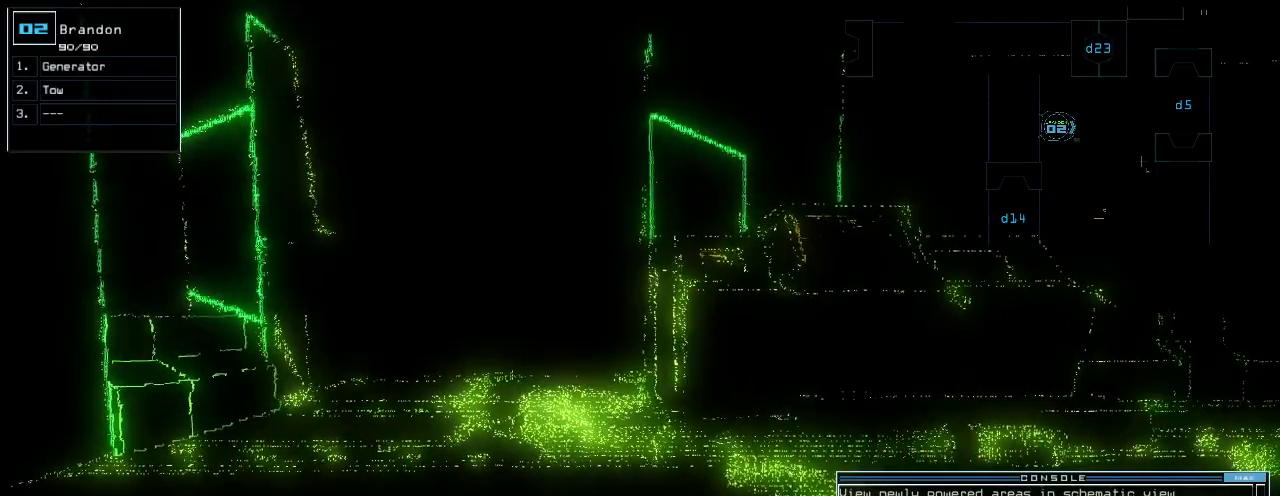
{"keys": [], "events": [[180, "c", "down"], [380, "c", "up"]]}
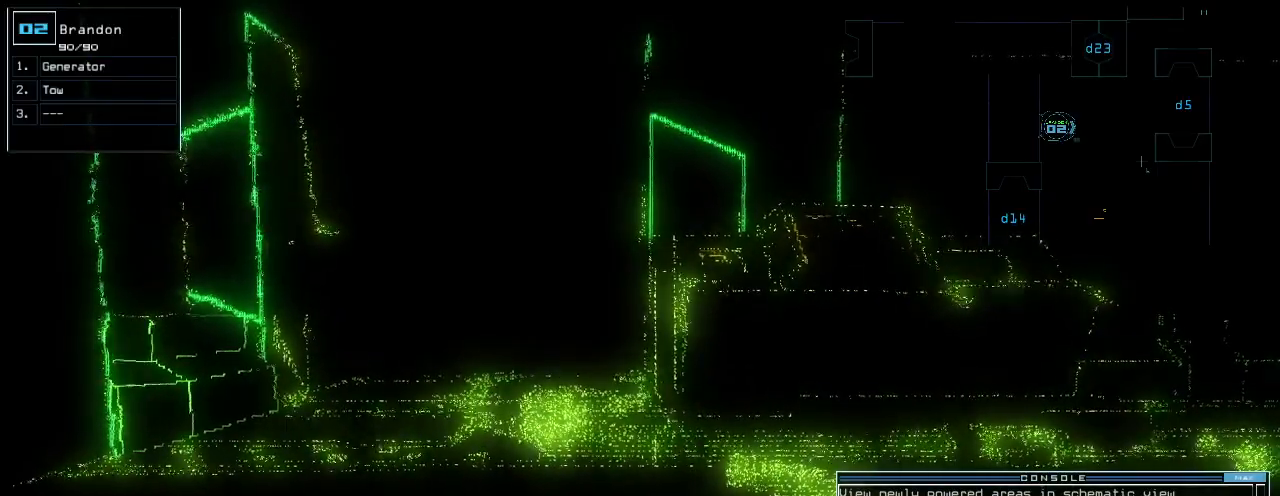
{"keys": [], "events": []}
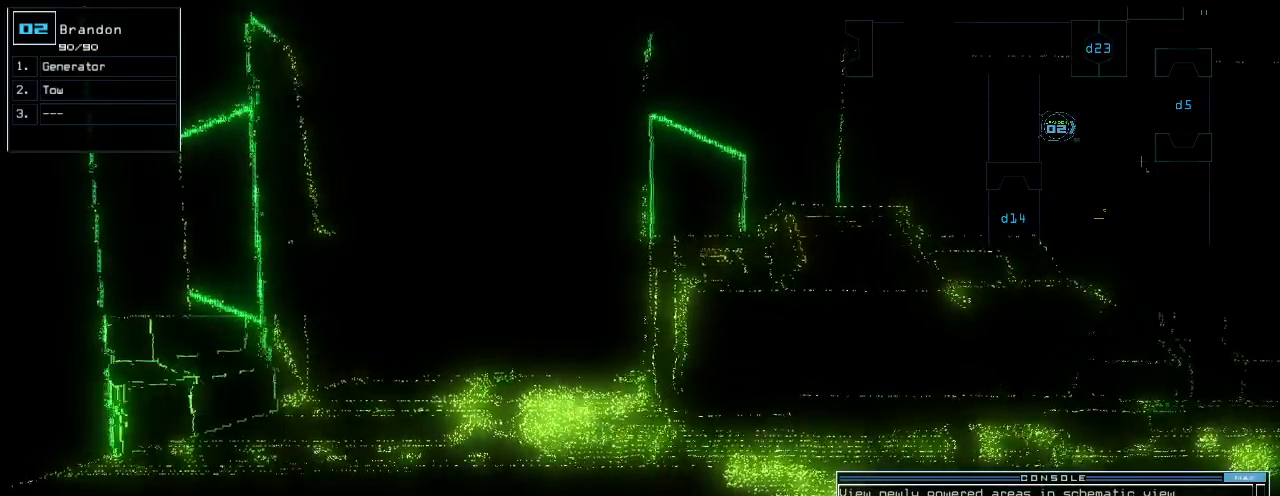
{"keys": [], "events": []}
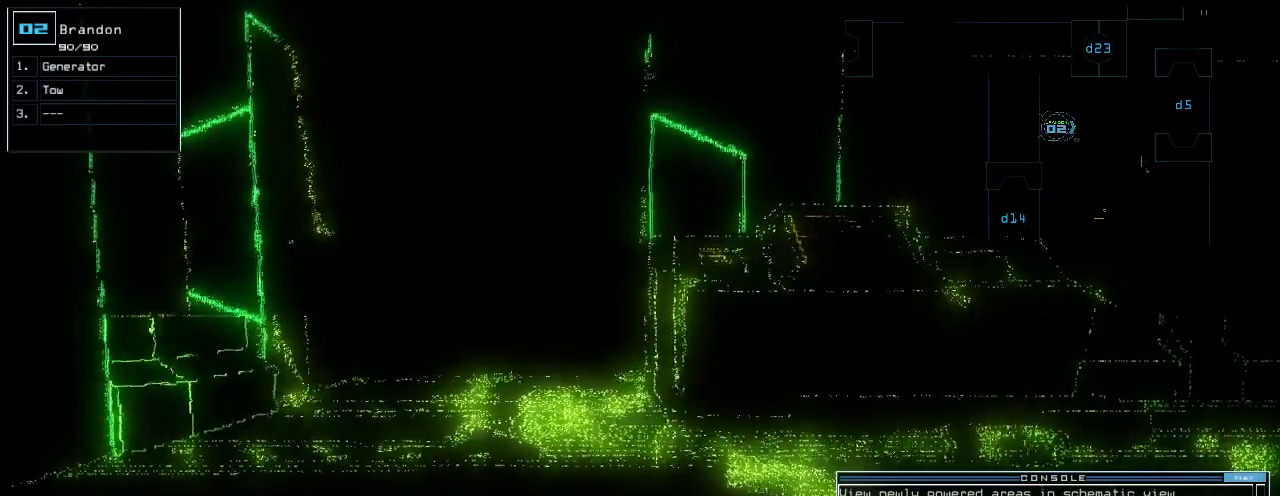
{"keys": [], "events": []}
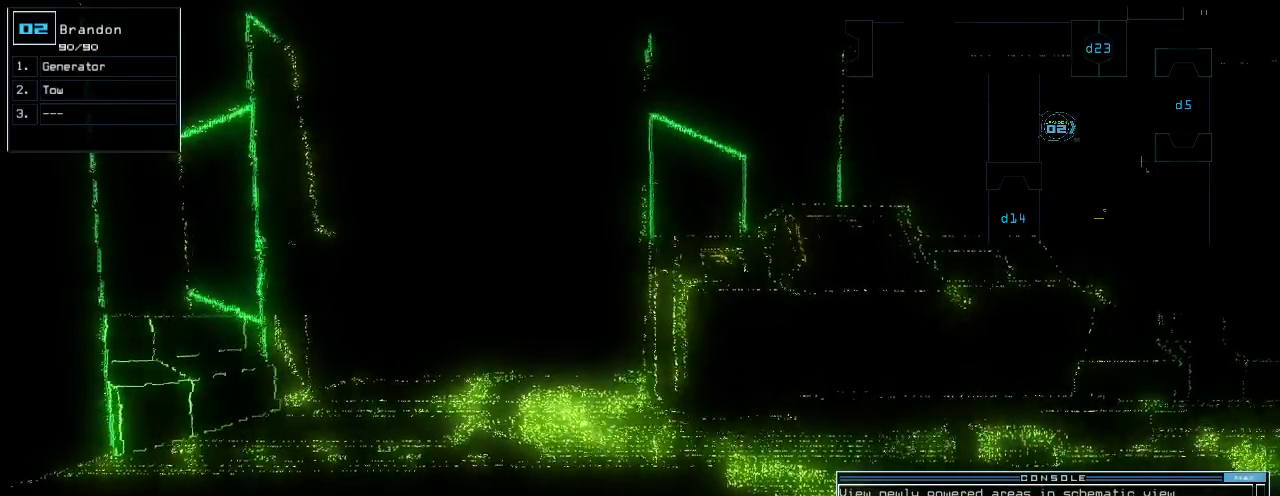
{"keys": [], "events": [[360, "space", "down"], [420, "space", "up"]]}
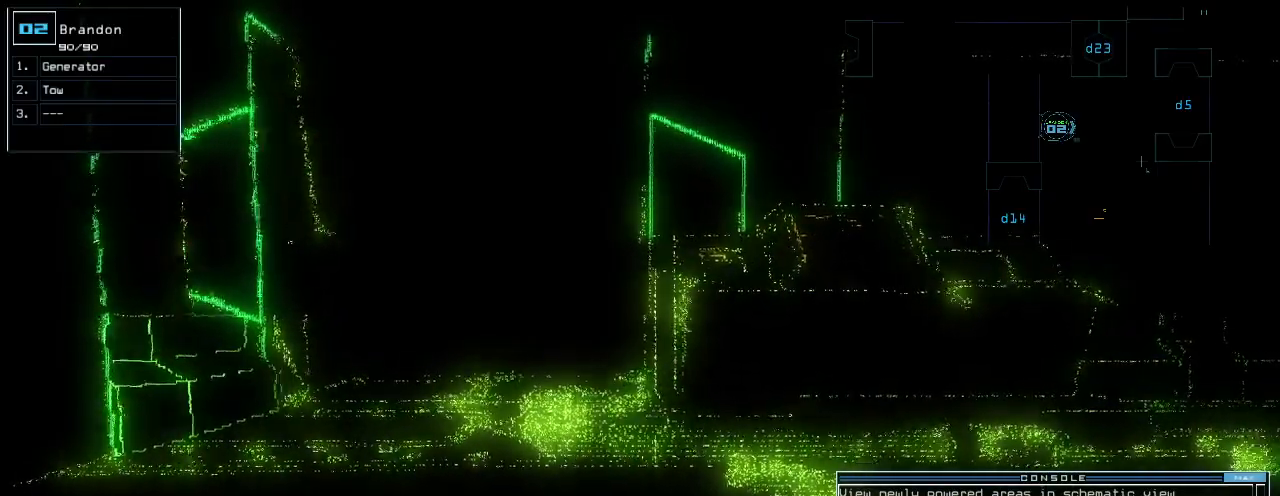
{"keys": [], "events": [[20, "space", "down"], [100, "space", "up"]]}
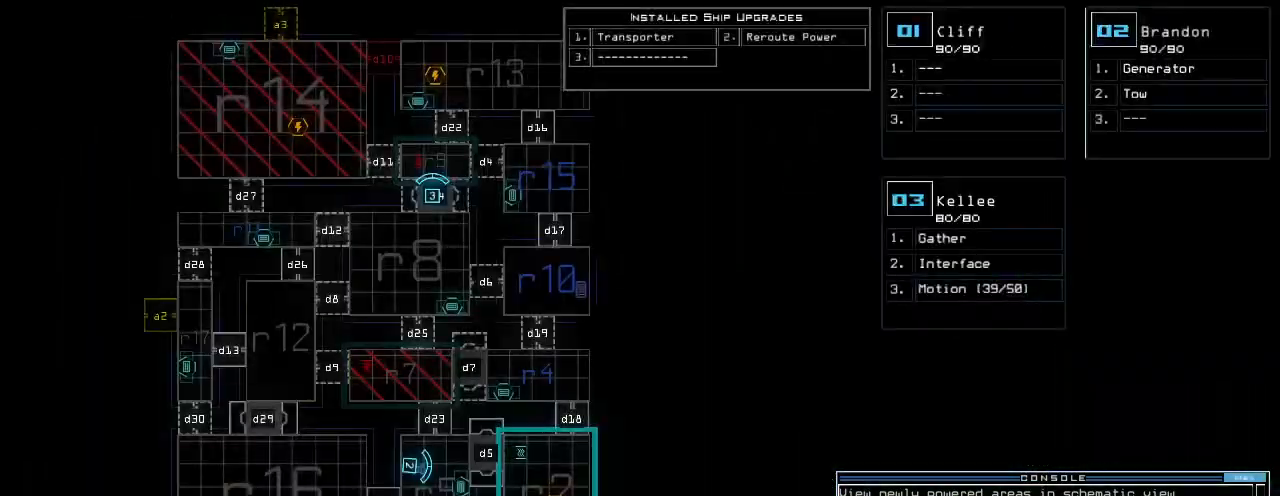
{"keys": [], "events": [[320, "space", "down"], [420, "space", "up"]]}
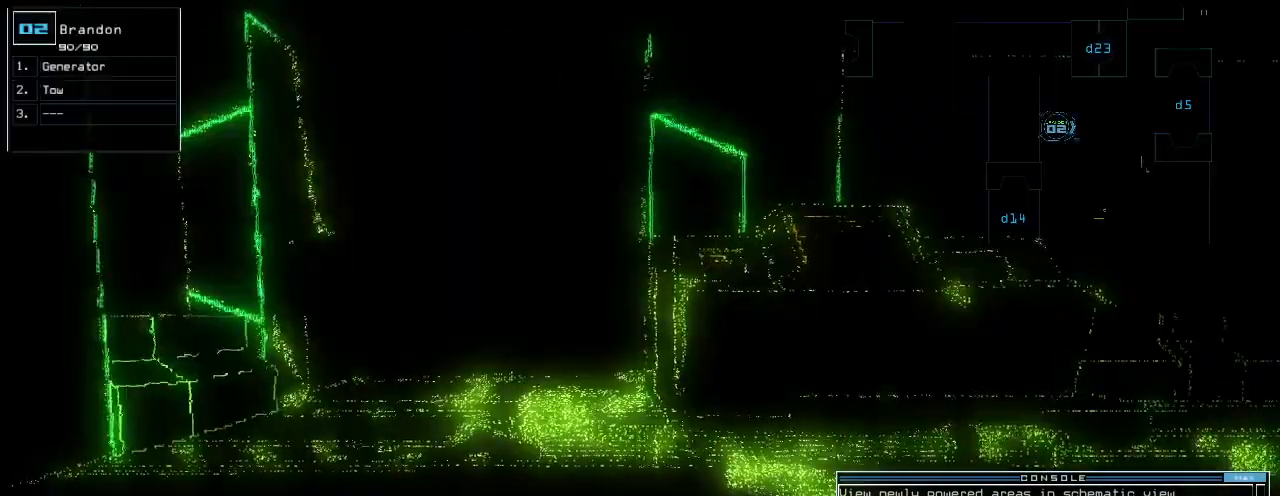
{"keys": [], "events": []}
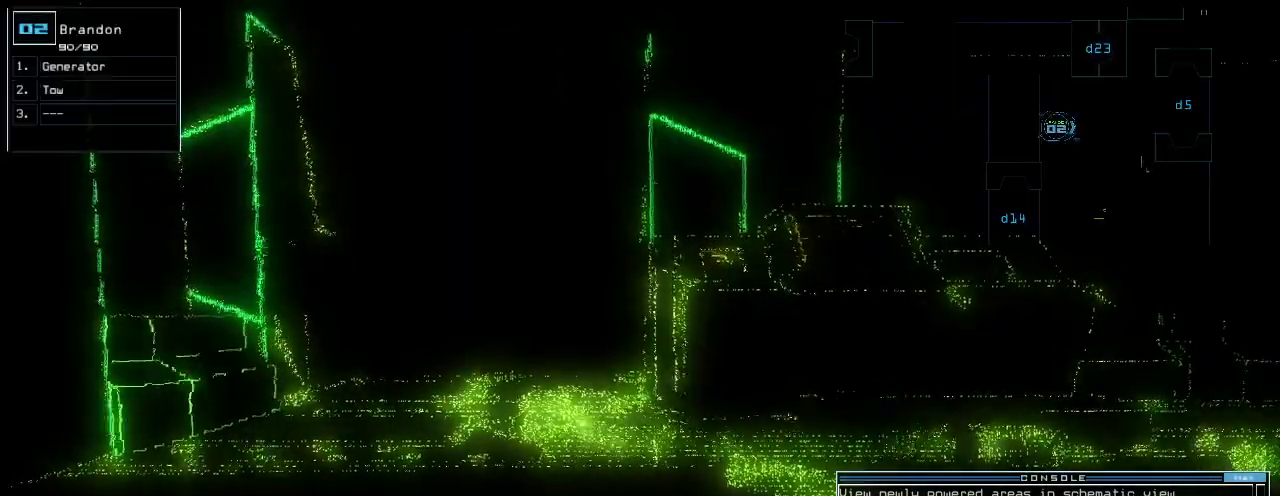
{"keys": [], "events": []}
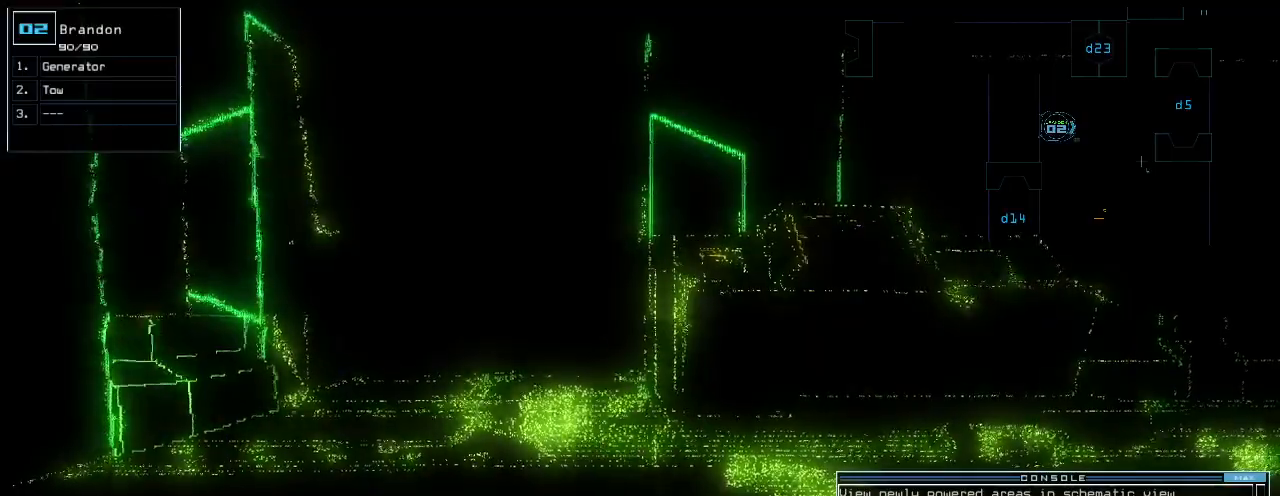
{"keys": [], "events": []}
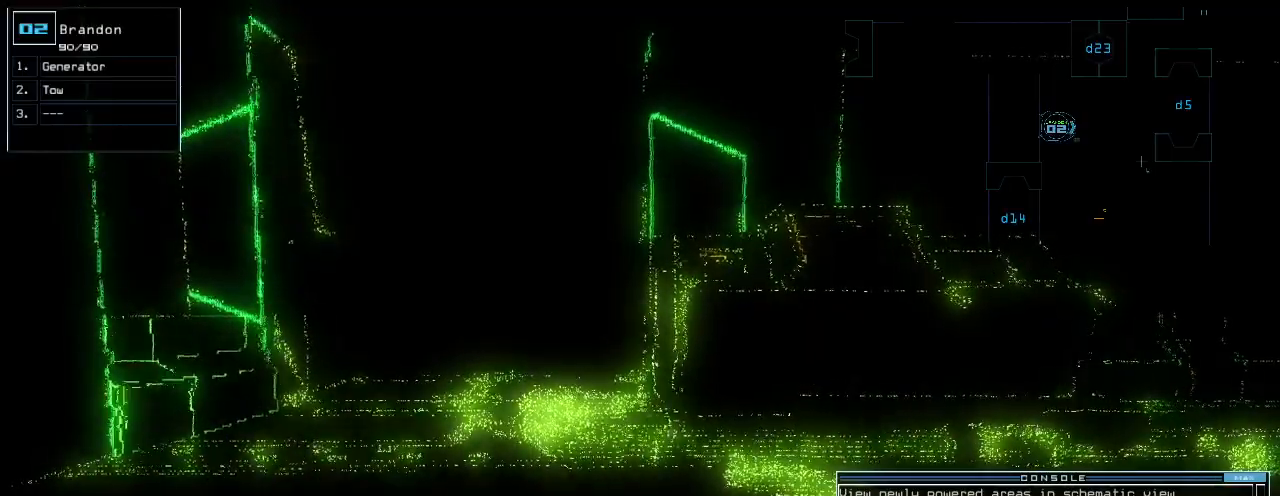
{"keys": [], "events": []}
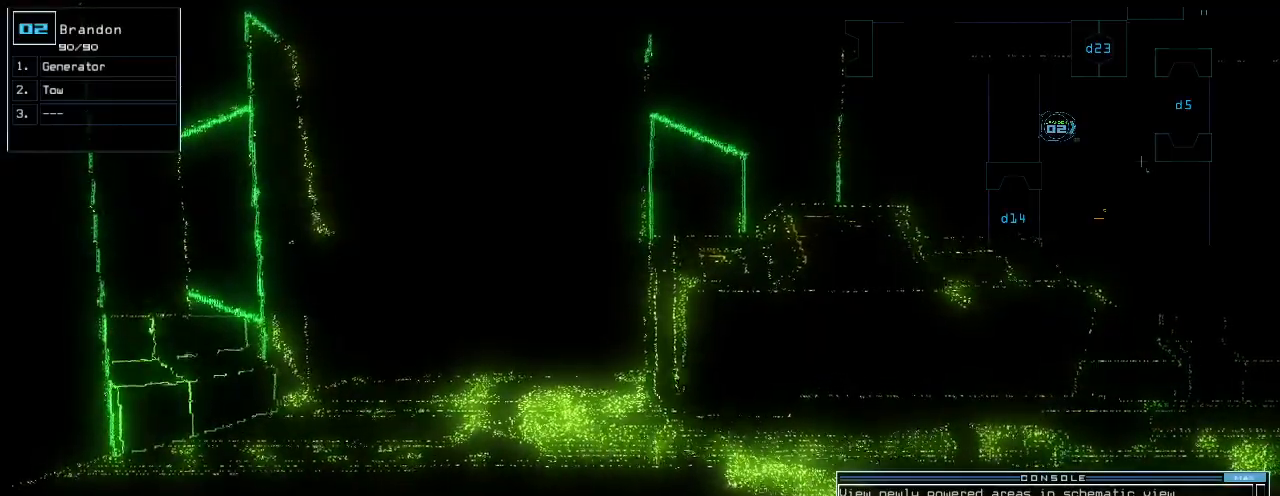
{"keys": [], "events": []}
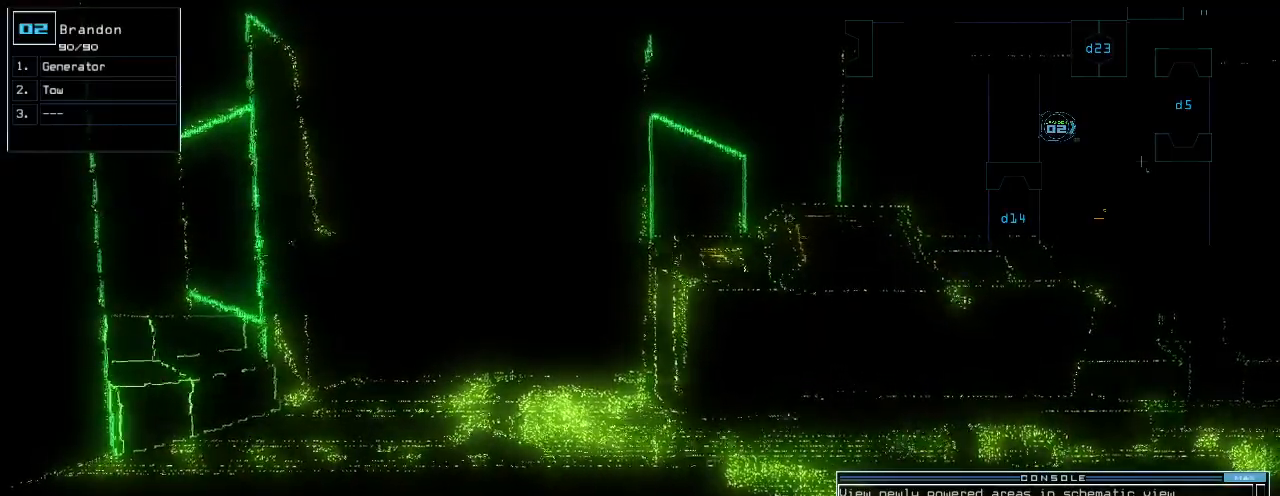
{"keys": [], "events": []}
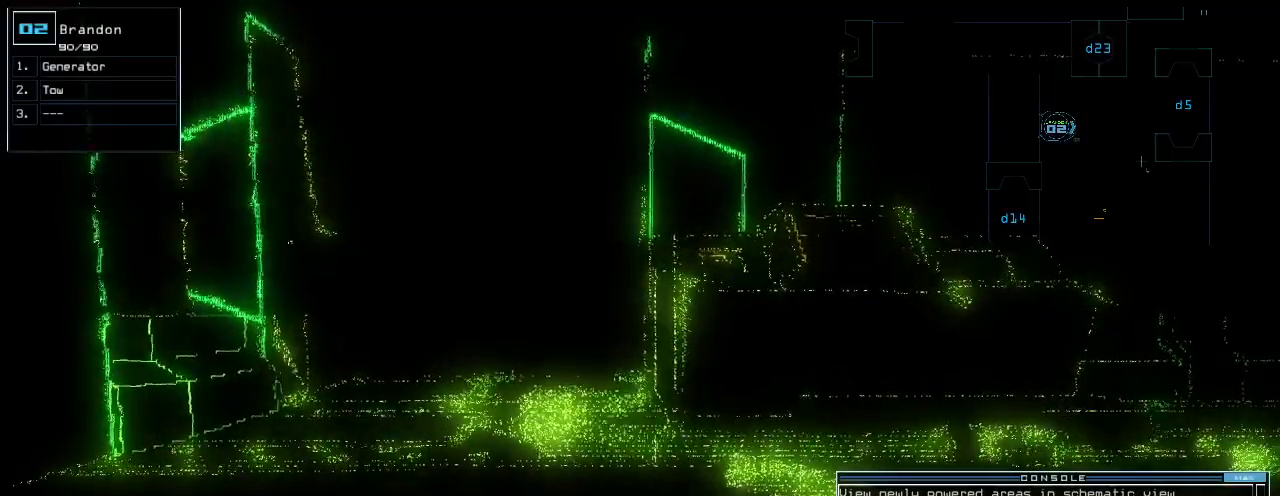
{"keys": ["right", "up"], "events": [[180, "right", "down"], [220, "up", "down"]]}
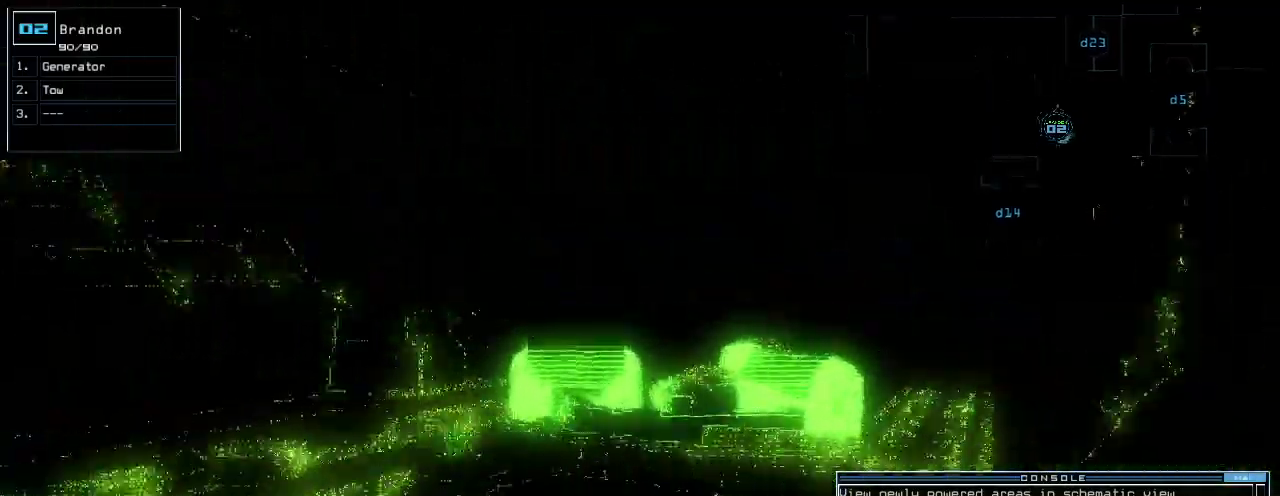
{"keys": ["ctrl_l", "up"]}
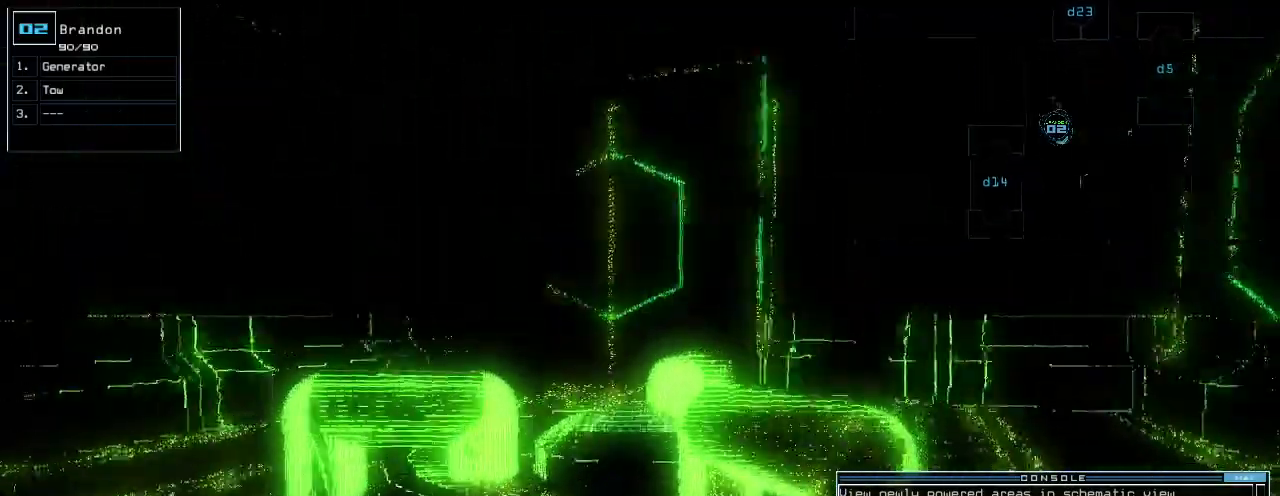
{"keys": [], "events": [[60, "ctrl_l", "up"], [480, "up", "up"]]}
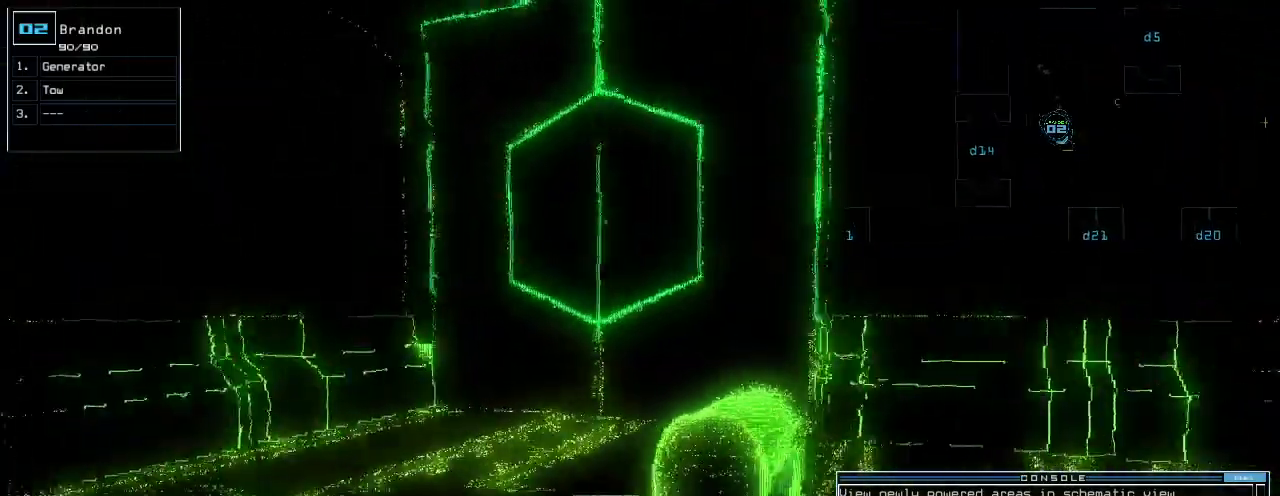
{"keys": ["down"], "events": [[340, "down", "down"]]}
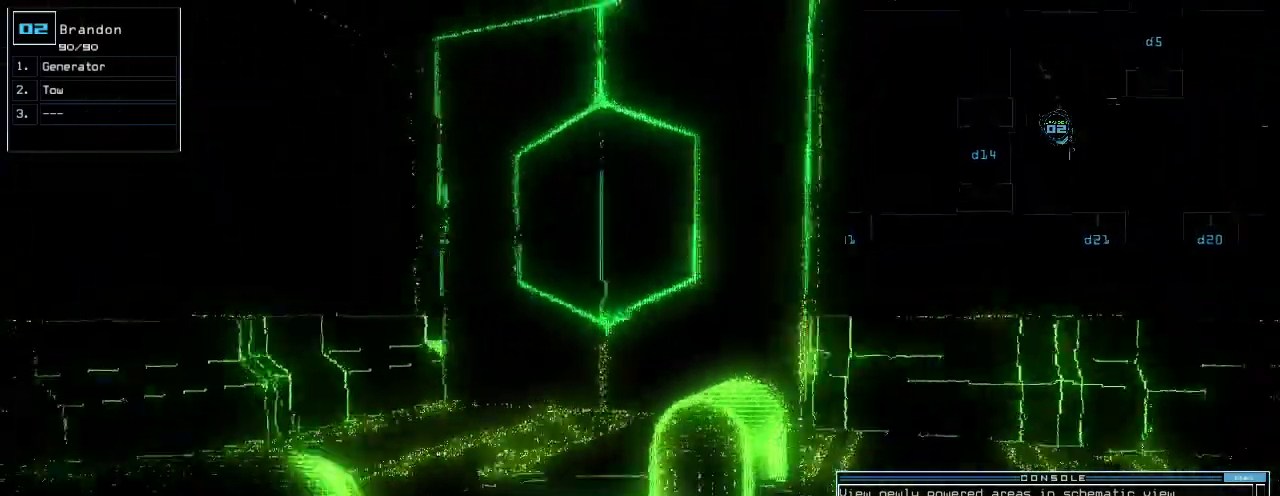
{"keys": ["up"], "events": [[300, "down", "up"], [500, "up", "down"]]}
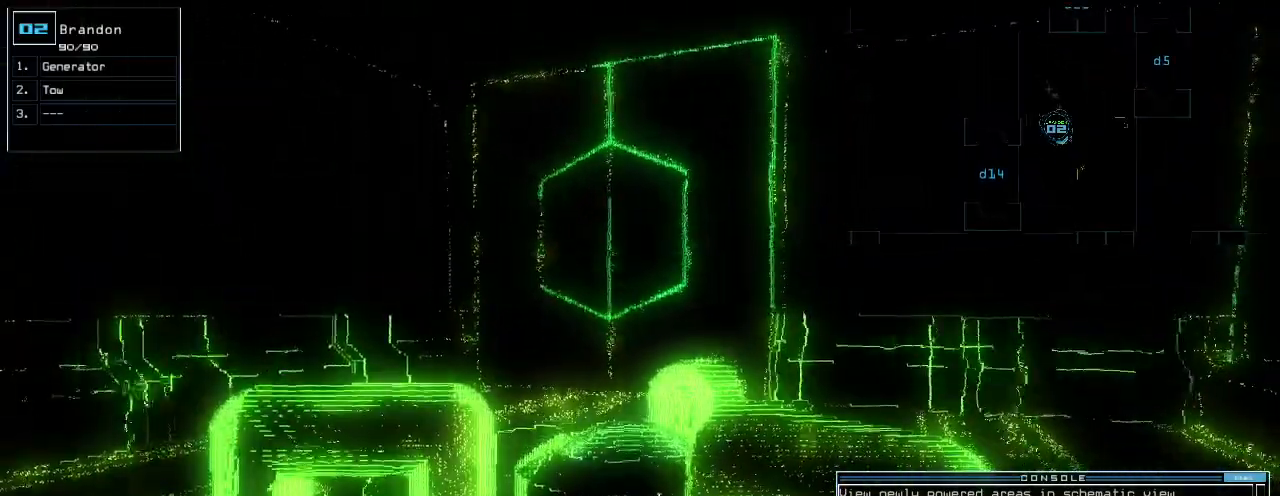
{"keys": ["up"], "events": []}